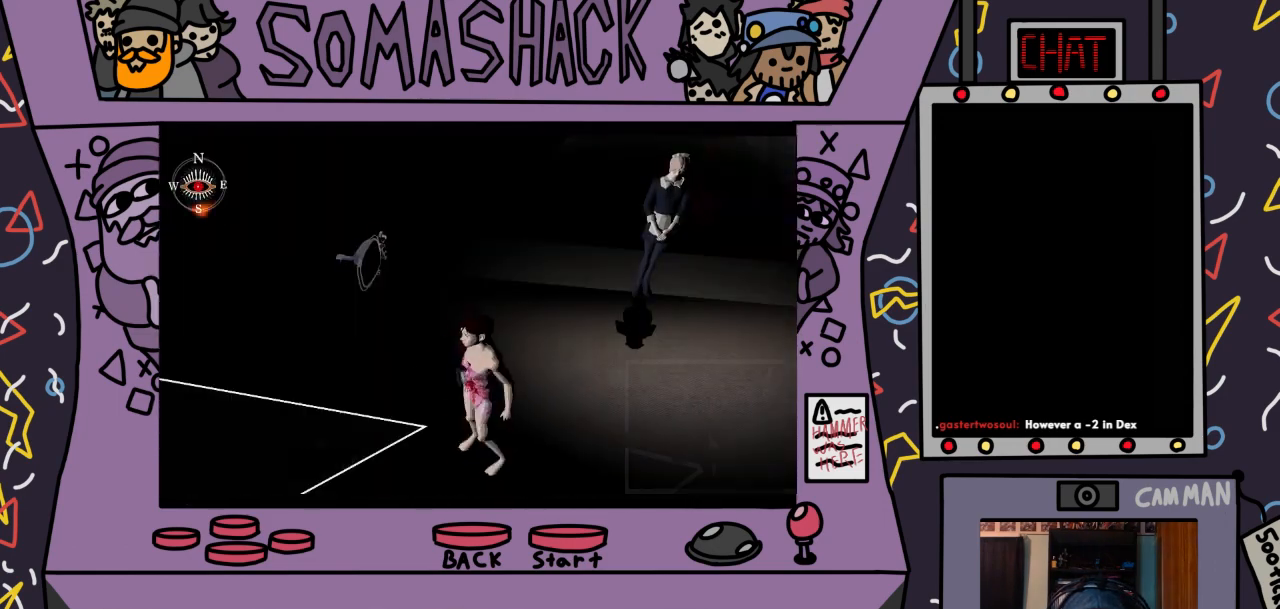
Gameplay with a controller (PlayStation layout); each line is a JSON object with the inputs held at the frame after it. "events" lists button and stick changes between this image and that frame as [ms after this image, input, new state], when the widget could be followed in between.
{"buttons": ["CROSS"], "left_stick": "center", "right_stick": "center", "events": [[233, "left_stick", "left"], [467, "left_stick", "center"]]}
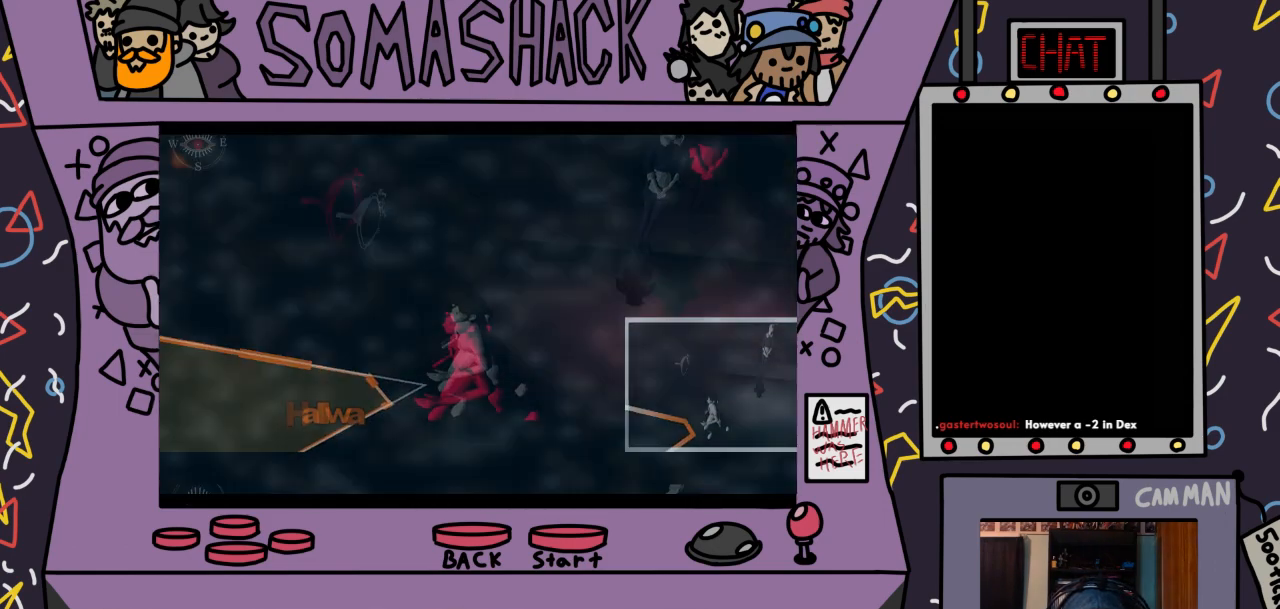
{"buttons": ["CROSS"], "left_stick": "center", "right_stick": "center", "events": []}
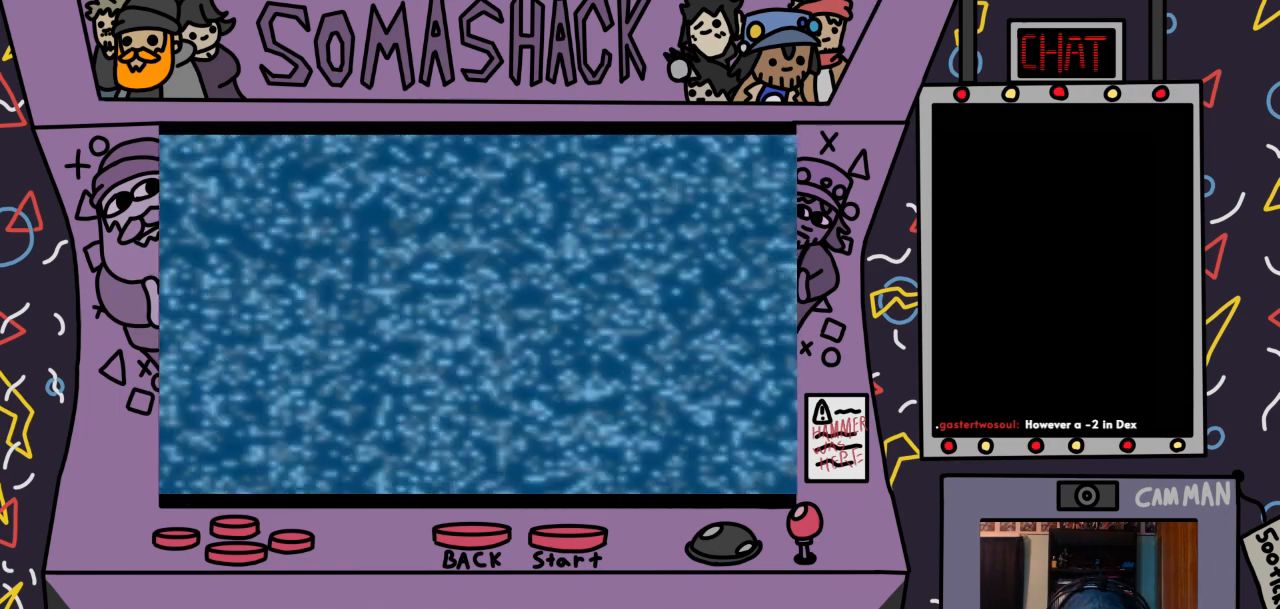
{"buttons": ["CROSS"], "left_stick": "center", "right_stick": "center", "events": []}
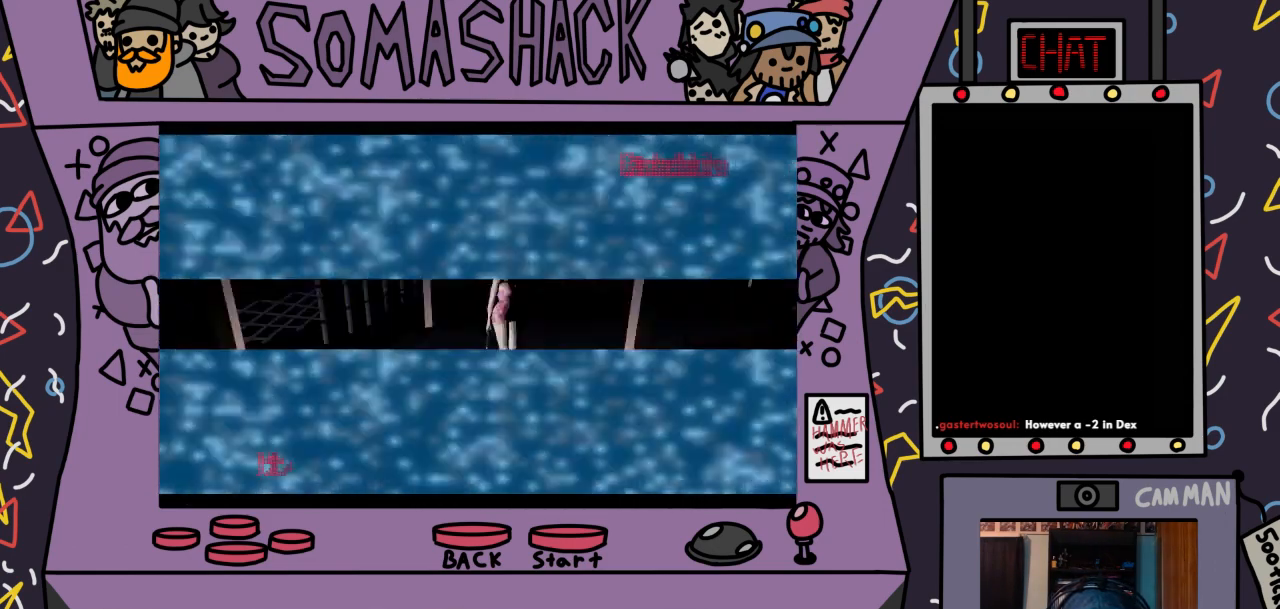
{"buttons": ["CROSS"], "left_stick": "center", "right_stick": "center", "events": [[33, "CROSS", "up"], [267, "CROSS", "down"]]}
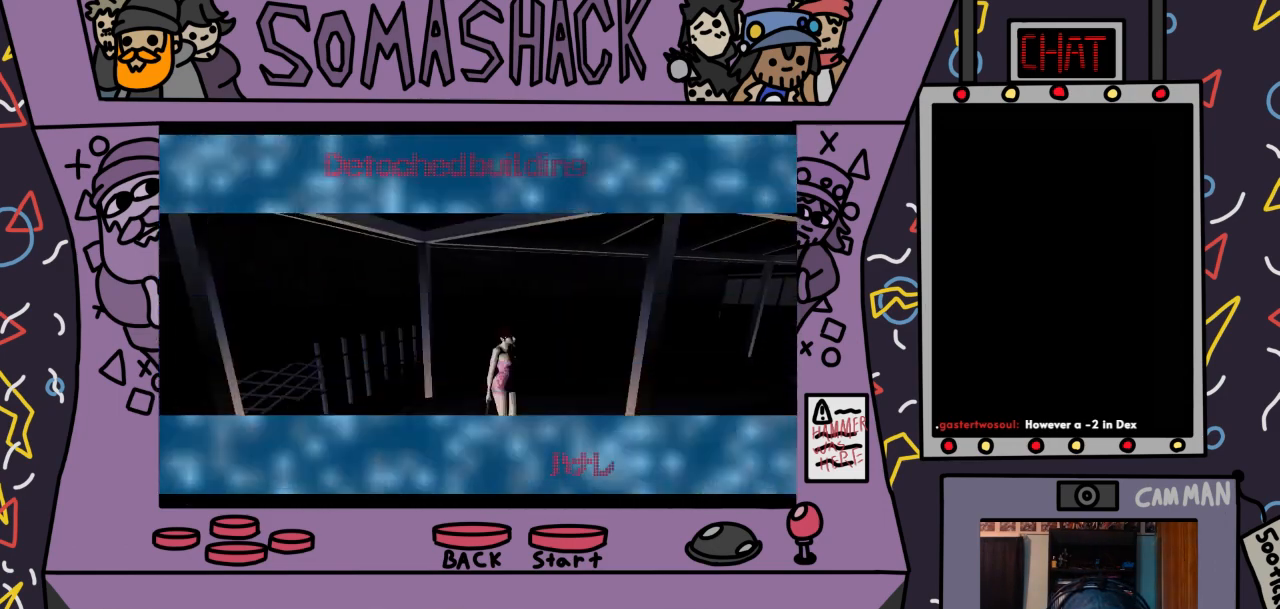
{"buttons": ["CROSS"], "left_stick": "center", "right_stick": "center", "events": [[133, "CROSS", "up"], [300, "CROSS", "down"]]}
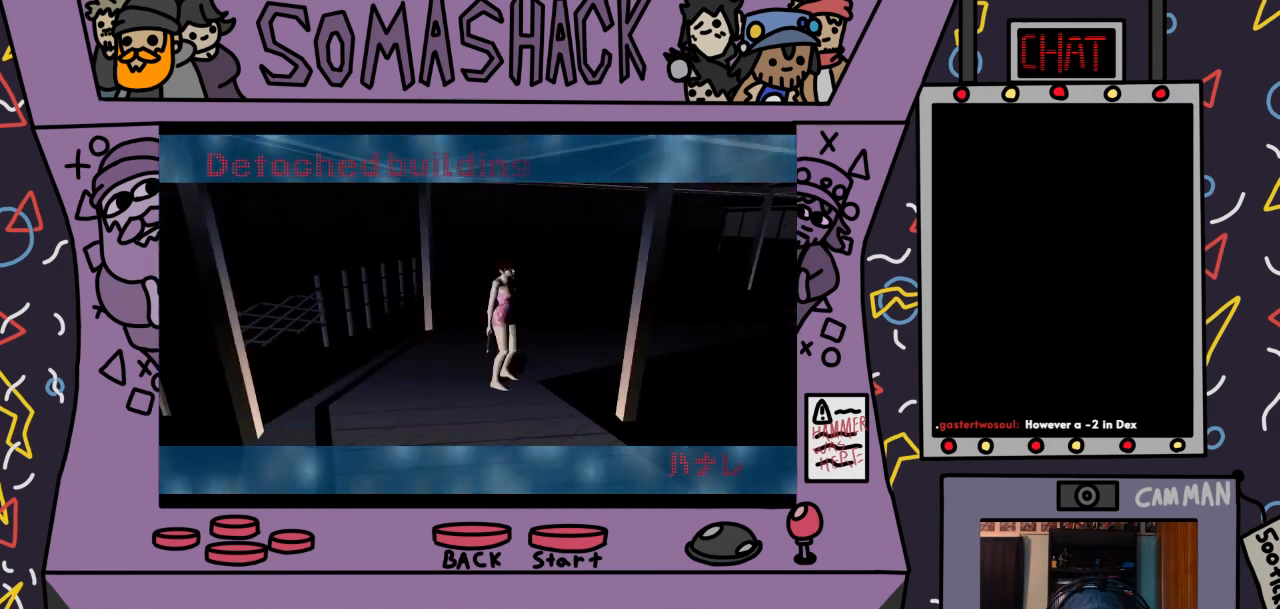
{"buttons": [], "left_stick": "up-right", "right_stick": "center", "events": [[267, "CROSS", "up"], [333, "left_stick", "up-right"]]}
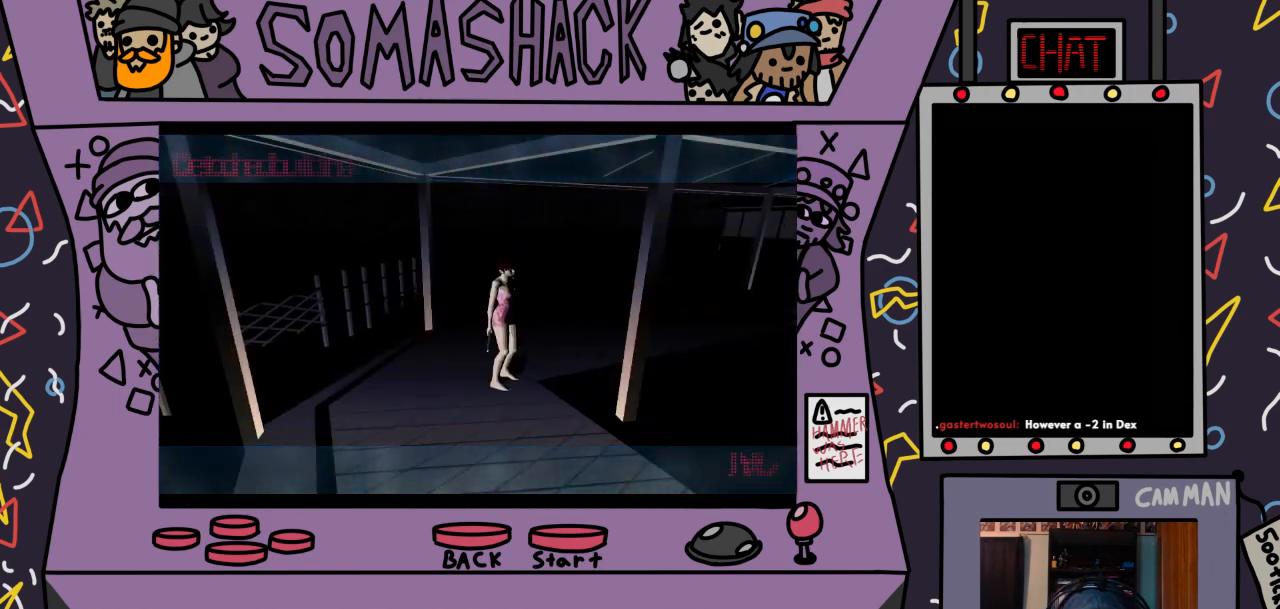
{"buttons": ["CROSS"], "left_stick": "up-right", "right_stick": "center", "events": [[67, "CROSS", "down"]]}
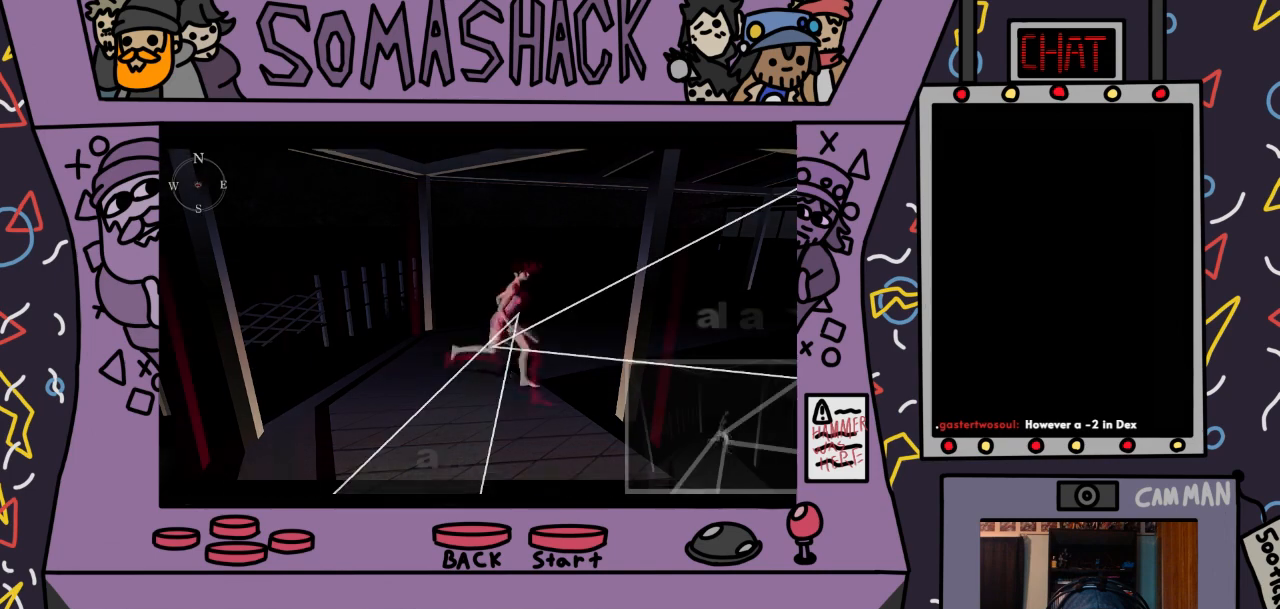
{"buttons": ["CROSS"], "left_stick": "up", "right_stick": "center", "events": [[267, "CROSS", "up"], [400, "CROSS", "down"], [433, "left_stick", "up"]]}
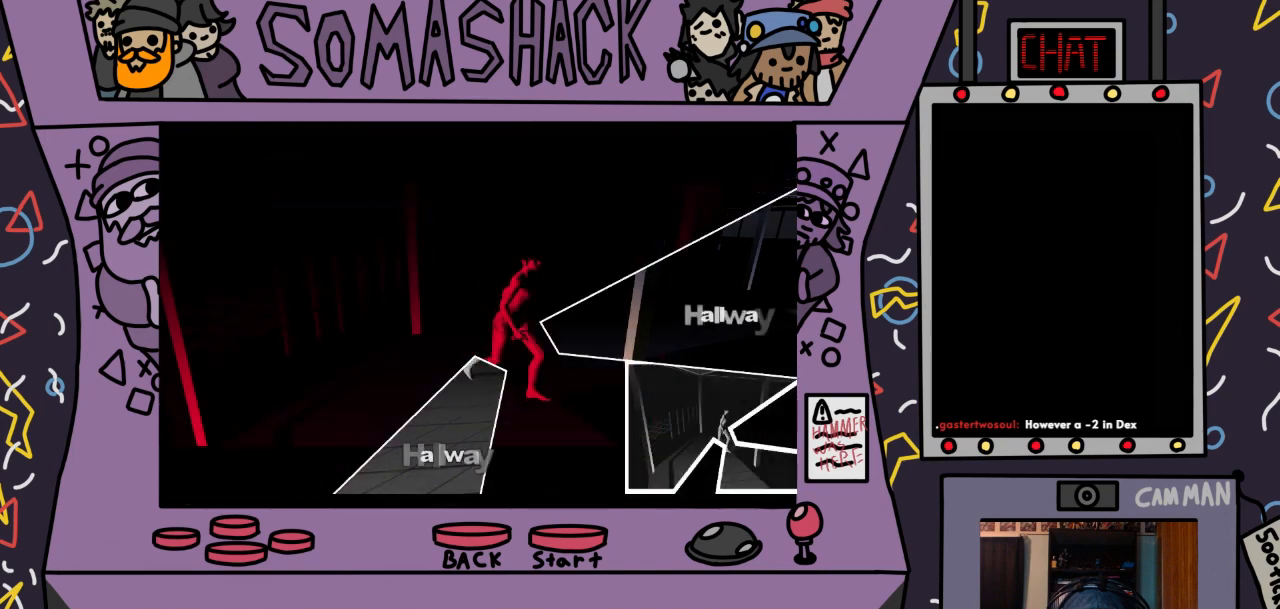
{"buttons": ["CROSS"], "left_stick": "up-right", "right_stick": "center", "events": [[233, "left_stick", "up-right"]]}
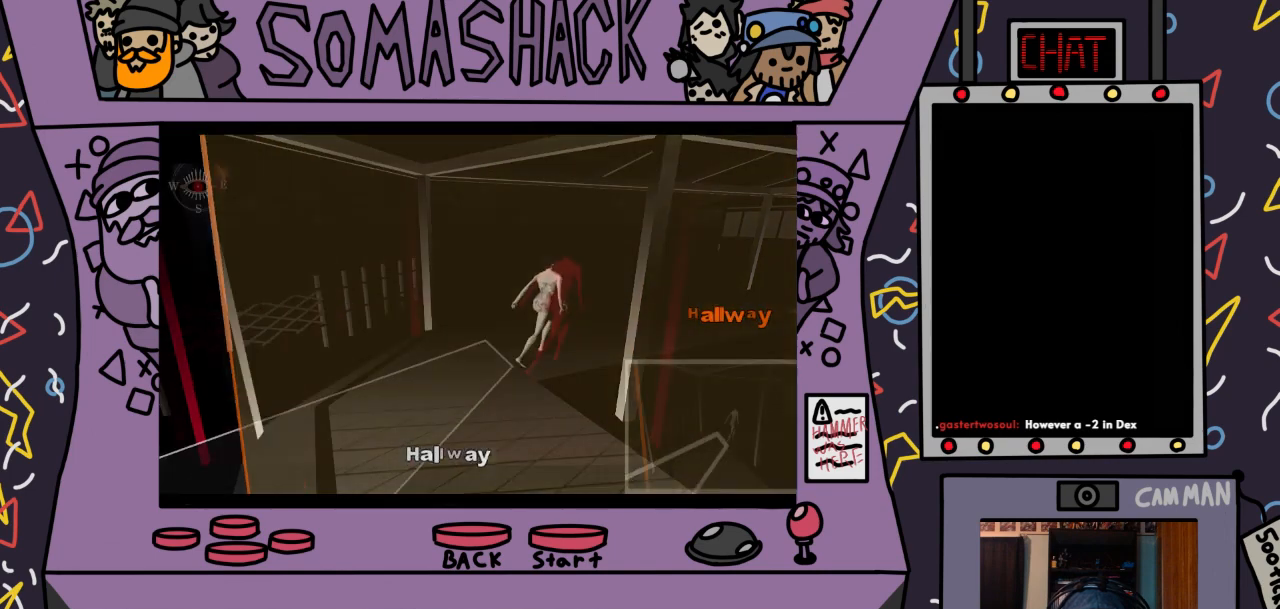
{"buttons": ["CROSS"], "left_stick": "center", "right_stick": "center", "events": [[367, "left_stick", "center"]]}
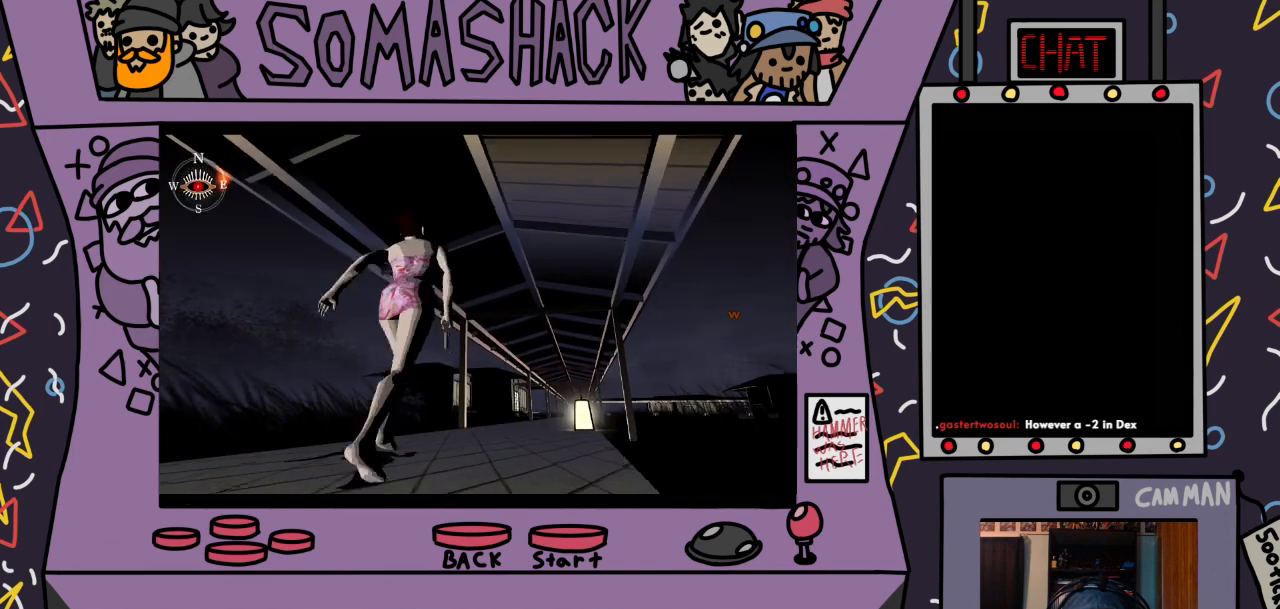
{"buttons": ["CROSS"], "left_stick": "center", "right_stick": "center", "events": []}
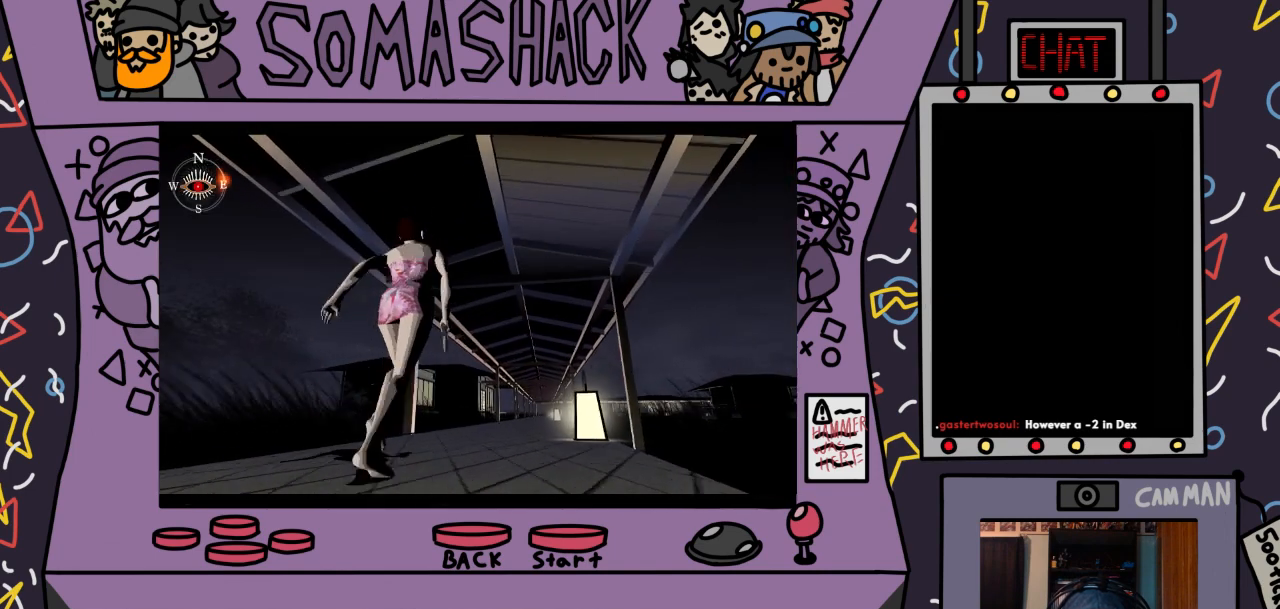
{"buttons": ["CROSS"], "left_stick": "center", "right_stick": "center", "events": []}
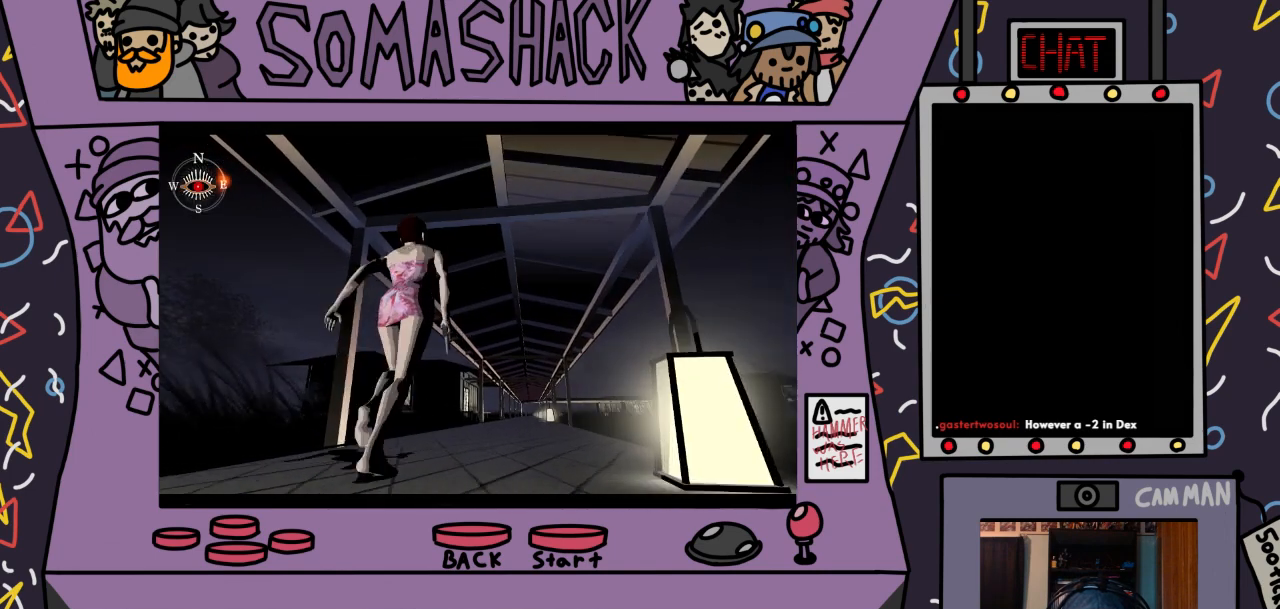
{"buttons": ["R2"], "left_stick": "center", "right_stick": "center", "events": [[167, "CROSS", "up"], [200, "R2", "down"]]}
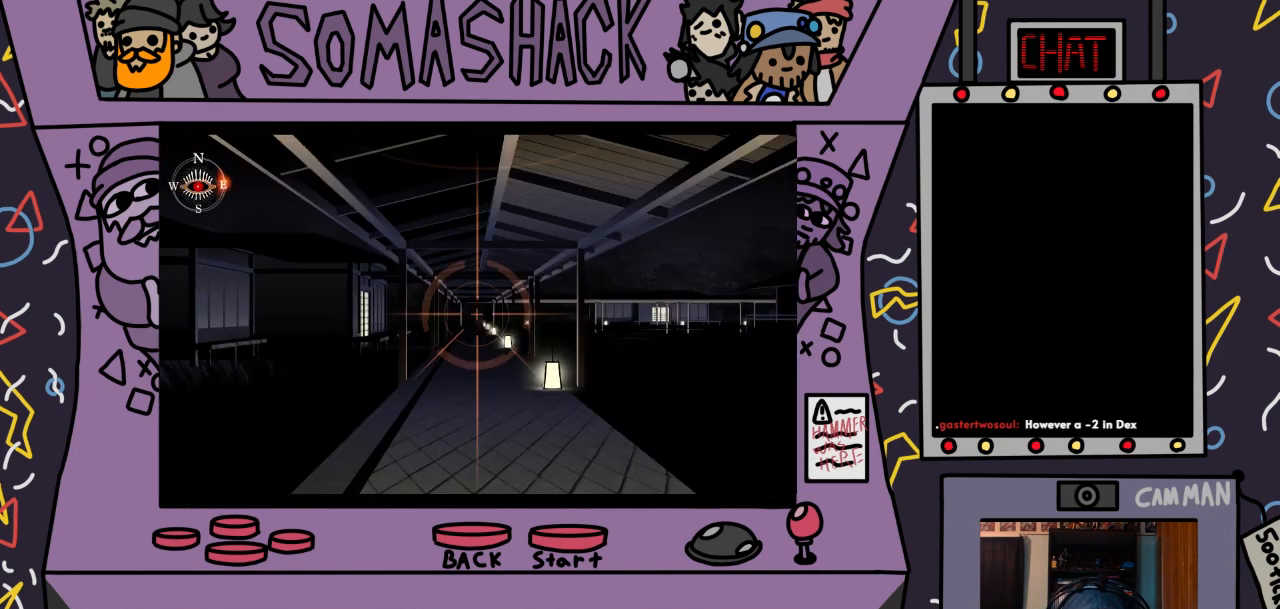
{"buttons": ["R2"], "left_stick": "center", "right_stick": "center", "events": [[100, "L2", "down"], [267, "L2", "up"]]}
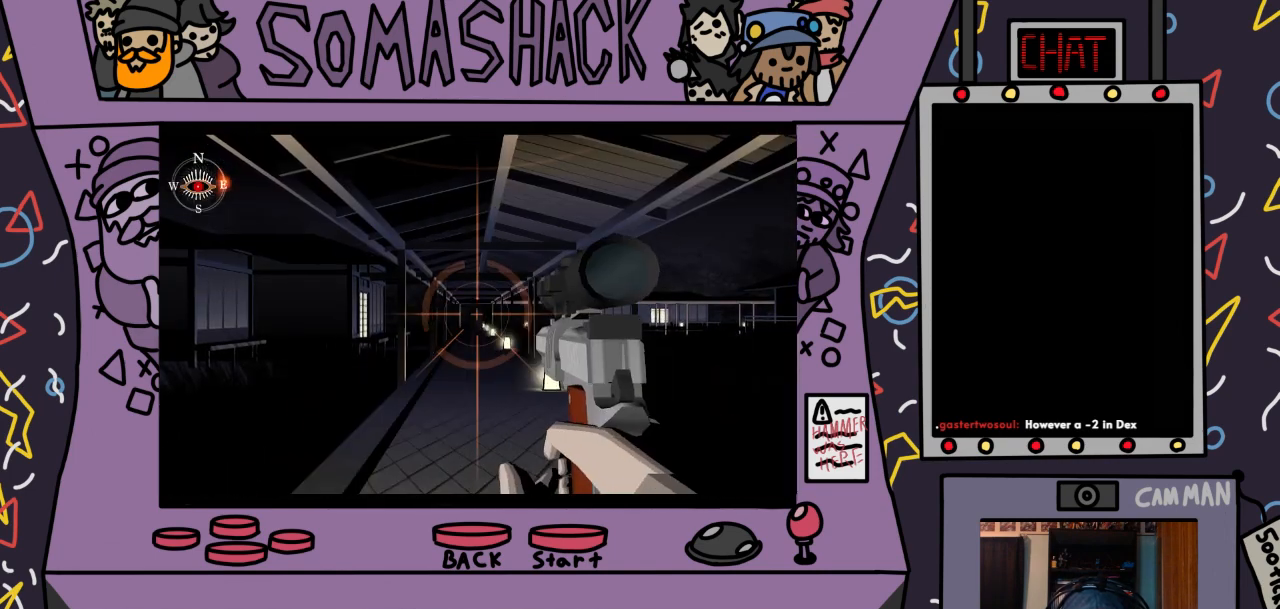
{"buttons": ["R2"], "left_stick": "center", "right_stick": "center", "events": [[200, "L2", "down"], [300, "L2", "up"]]}
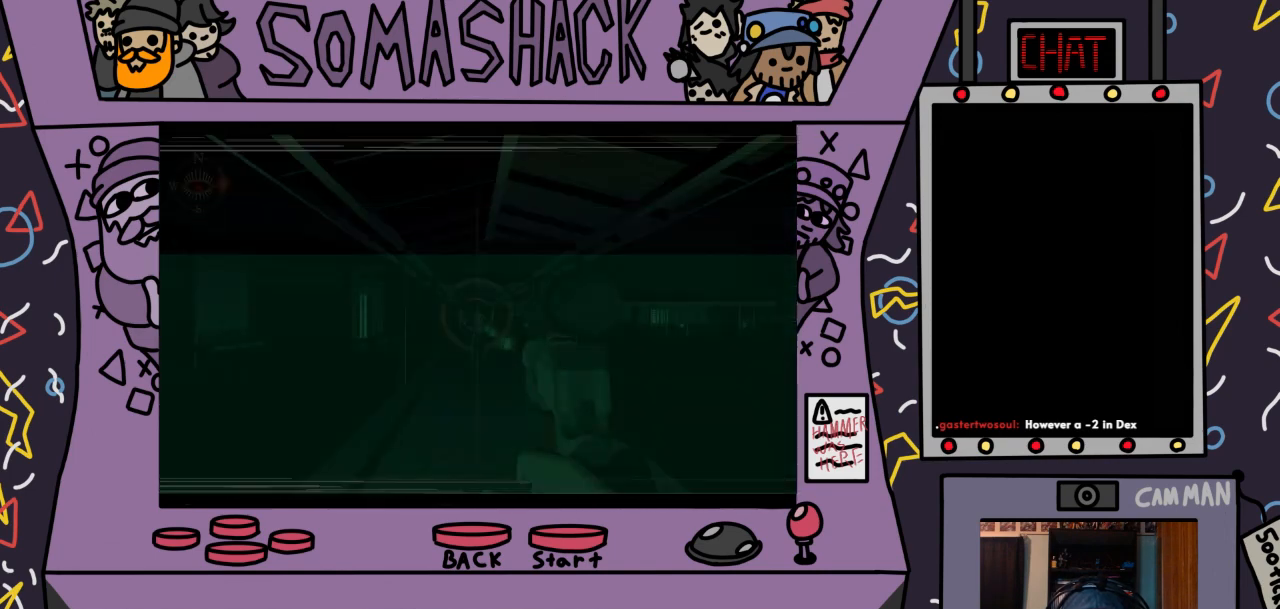
{"buttons": ["R2"], "left_stick": "down-right", "right_stick": "center", "events": [[500, "left_stick", "down-right"]]}
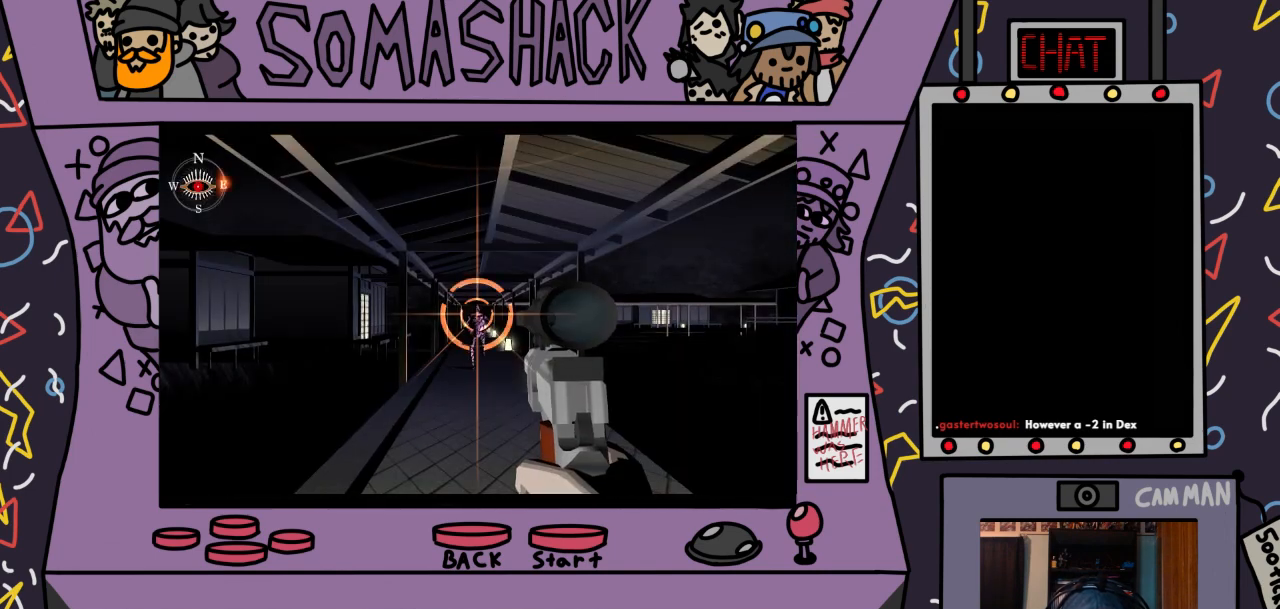
{"buttons": ["R2"], "left_stick": "center", "right_stick": "center", "events": [[67, "left_stick", "center"]]}
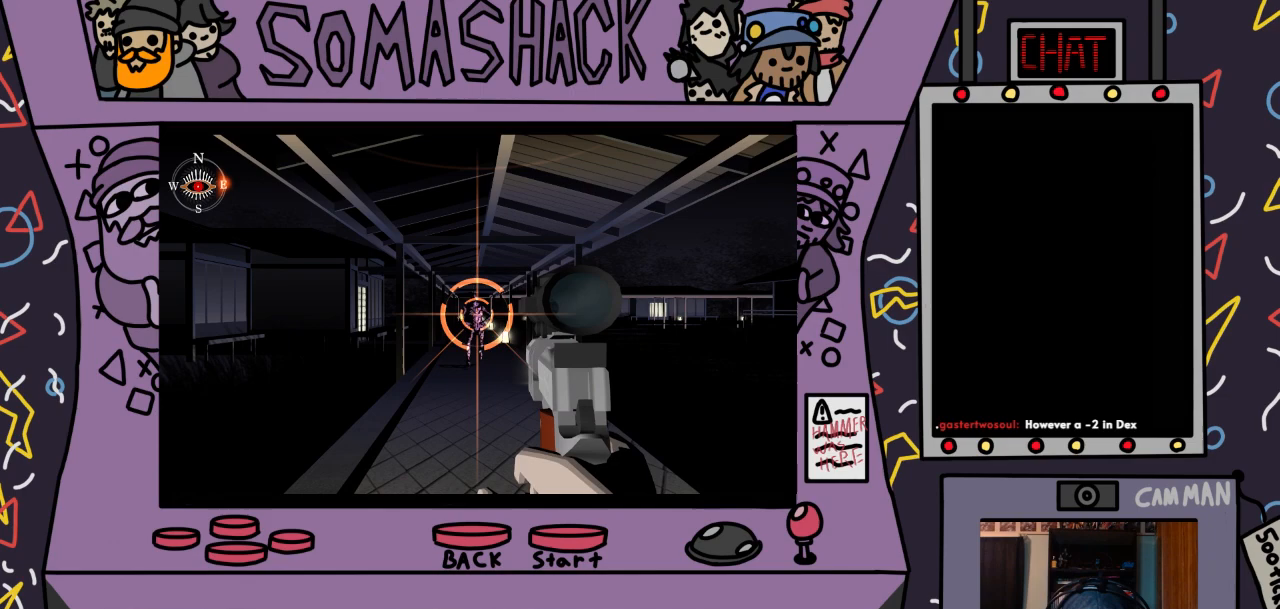
{"buttons": ["R2"], "left_stick": "center", "right_stick": "center", "events": [[267, "TRIANGLE", "down"], [300, "TRIANGLE", "up"]]}
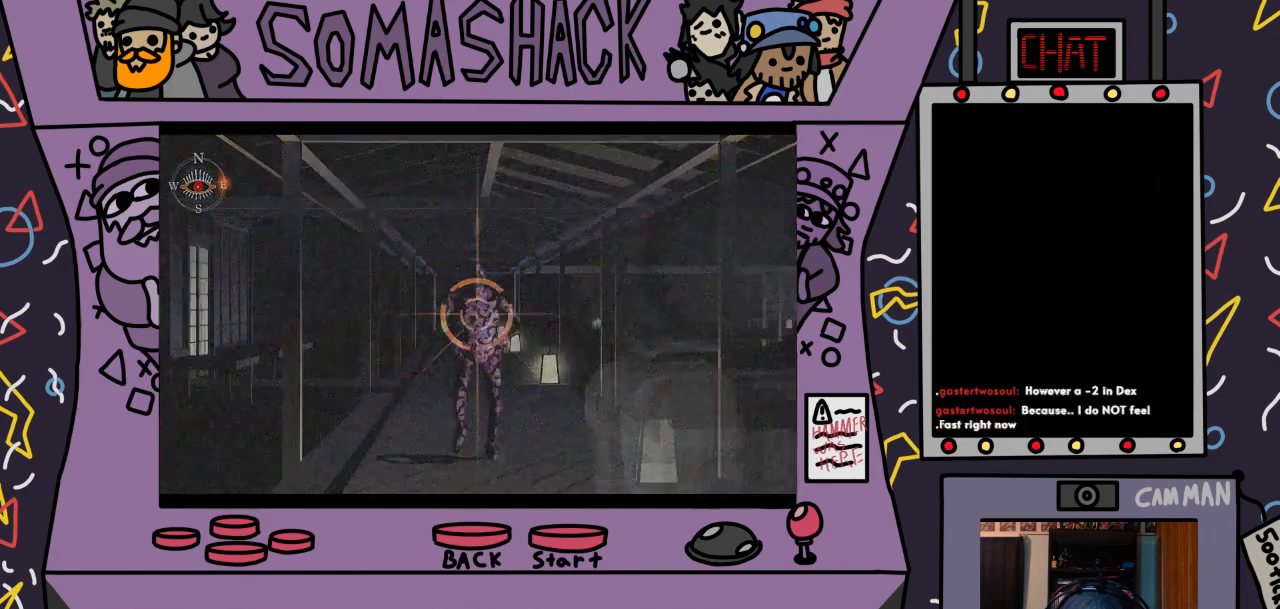
{"buttons": ["R2"], "left_stick": "left", "right_stick": "center", "events": [[67, "left_stick", "left"], [300, "left_stick", "center"], [433, "left_stick", "left"]]}
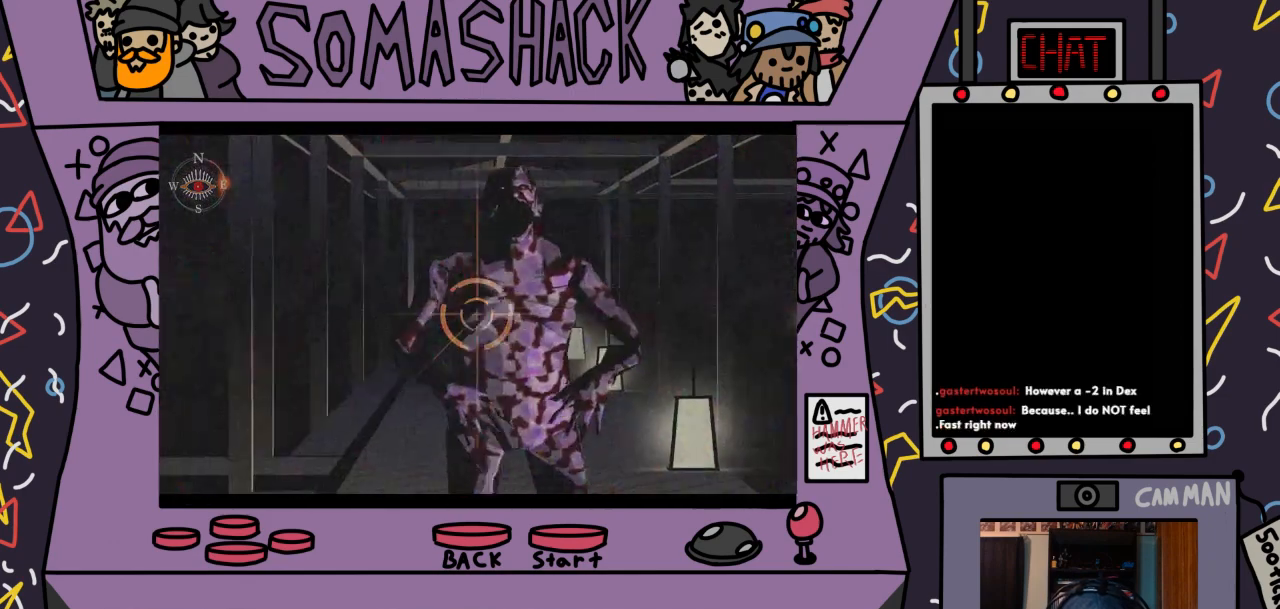
{"buttons": ["CROSS", "R2"], "left_stick": "right", "right_stick": "center", "events": [[67, "left_stick", "center"], [133, "CROSS", "down"], [233, "left_stick", "down-left"], [267, "CROSS", "up"], [367, "left_stick", "center"], [433, "CROSS", "down"], [467, "left_stick", "right"]]}
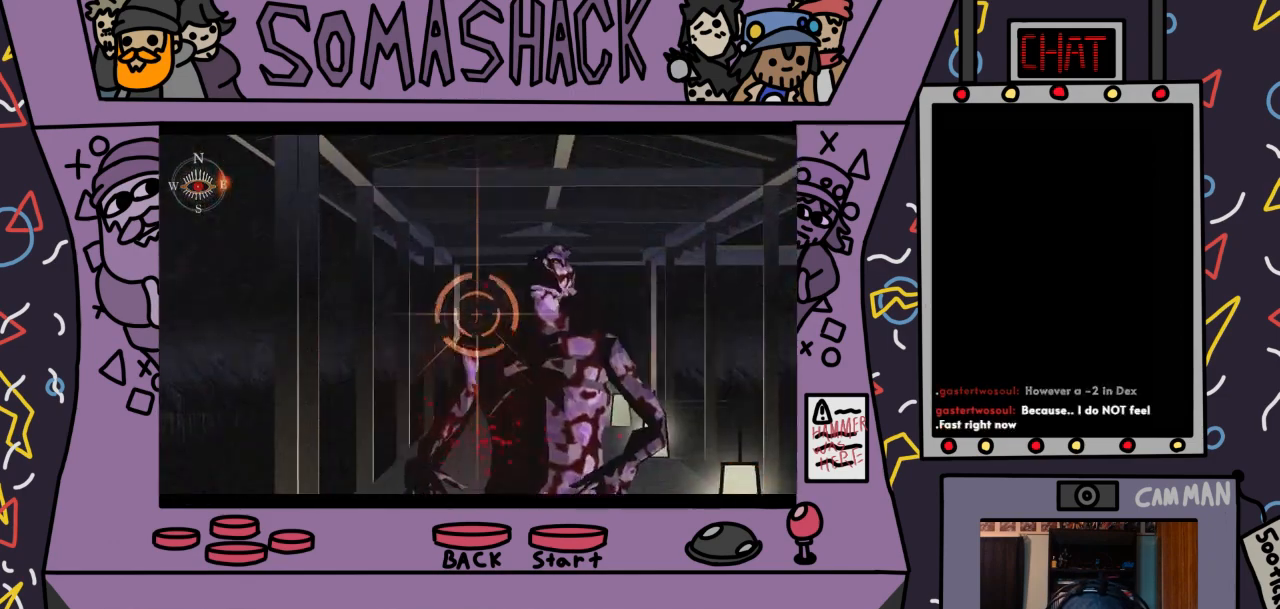
{"buttons": ["R2"], "left_stick": "down-right", "right_stick": "center", "events": [[33, "CROSS", "up"], [133, "CROSS", "down"], [167, "left_stick", "center"], [267, "CROSS", "up"], [267, "left_stick", "down"], [367, "CROSS", "down"], [467, "CROSS", "up"], [467, "left_stick", "down-right"]]}
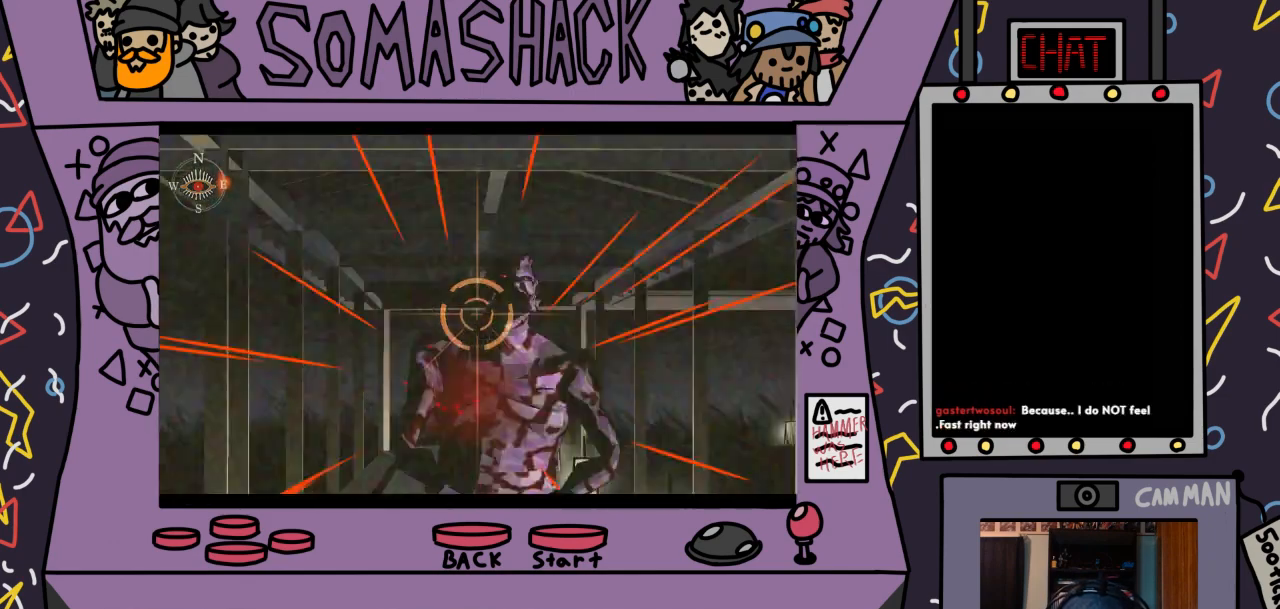
{"buttons": ["R2"], "left_stick": "down-left", "right_stick": "center", "events": [[100, "CROSS", "down"], [167, "left_stick", "down-left"], [233, "CROSS", "up"], [400, "CROSS", "down"], [500, "CROSS", "up"]]}
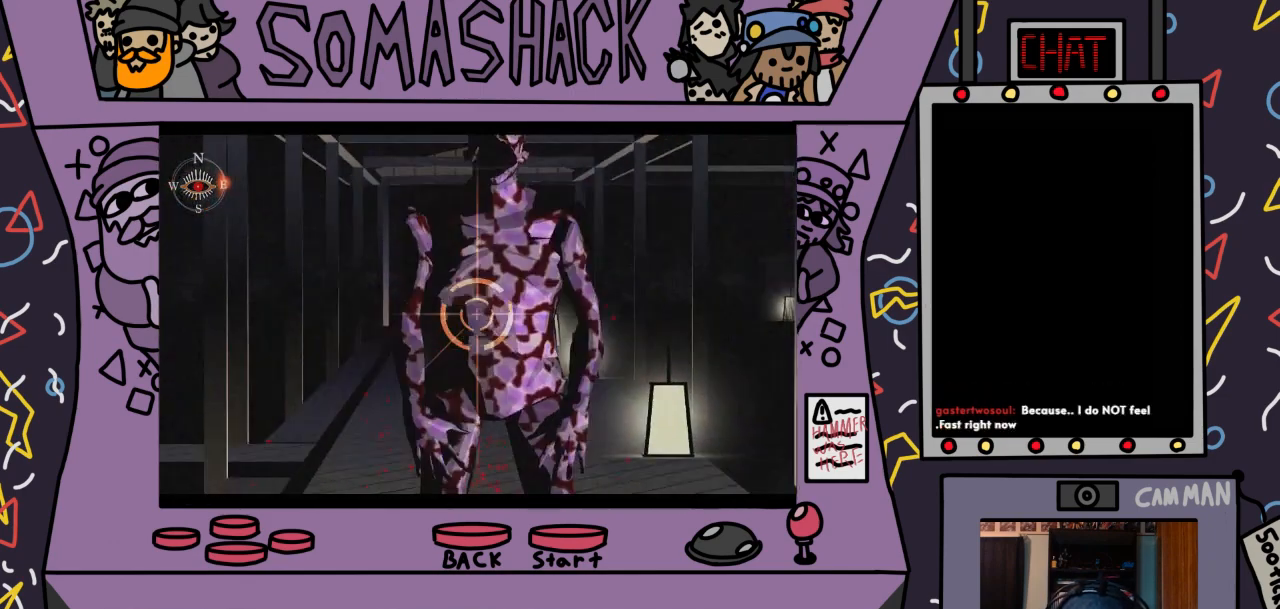
{"buttons": ["CROSS", "R2"], "left_stick": "center", "right_stick": "center", "events": [[200, "CROSS", "down"], [300, "CROSS", "up"], [400, "left_stick", "up-left"], [500, "CROSS", "down"], [500, "left_stick", "center"]]}
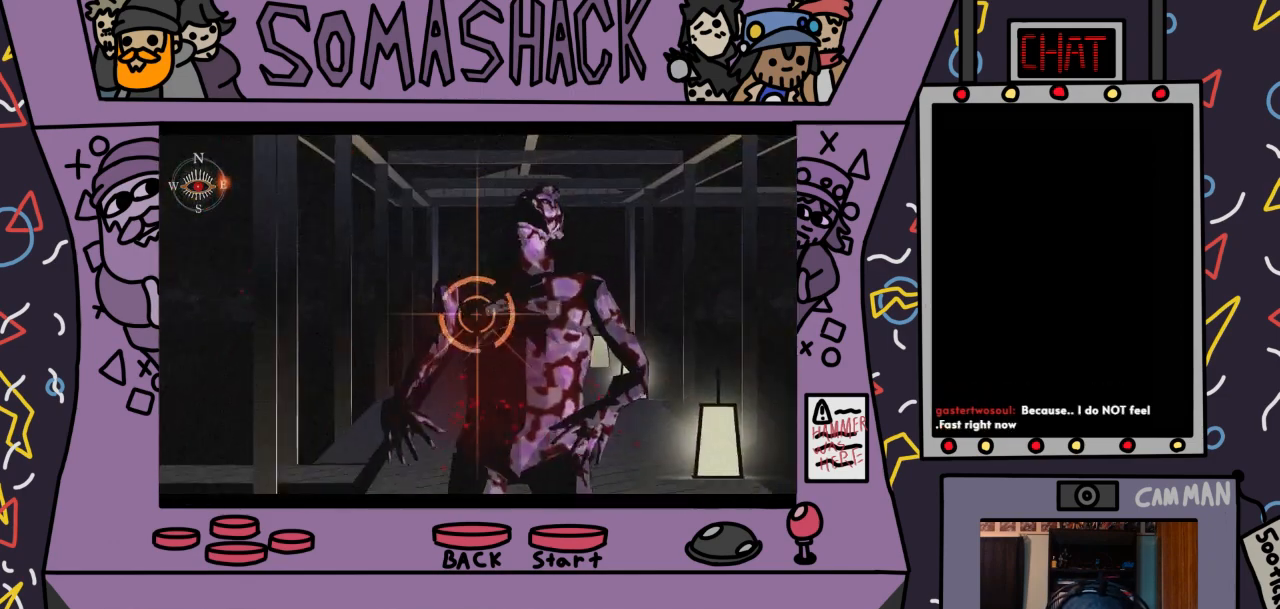
{"buttons": ["R2"], "left_stick": "down-left", "right_stick": "center", "events": [[100, "CROSS", "up"], [167, "left_stick", "down-left"], [233, "CROSS", "down"], [367, "CROSS", "up"]]}
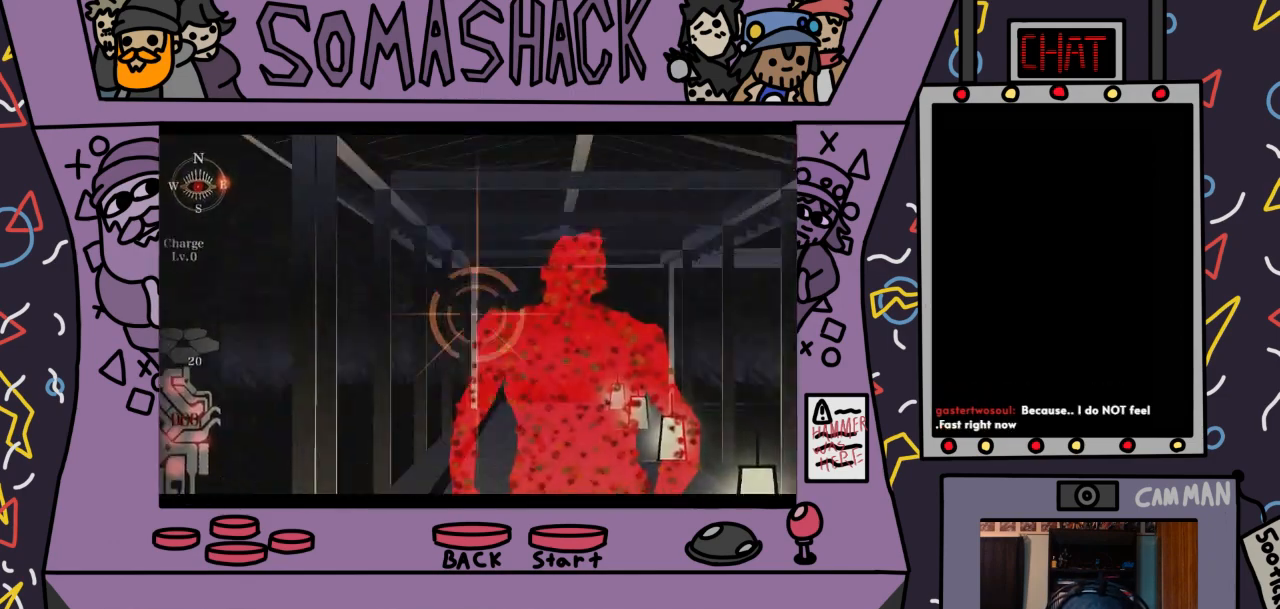
{"buttons": ["R2"], "left_stick": "right", "right_stick": "center", "events": [[33, "CROSS", "down"], [67, "left_stick", "center"], [133, "CROSS", "up"], [333, "left_stick", "right"]]}
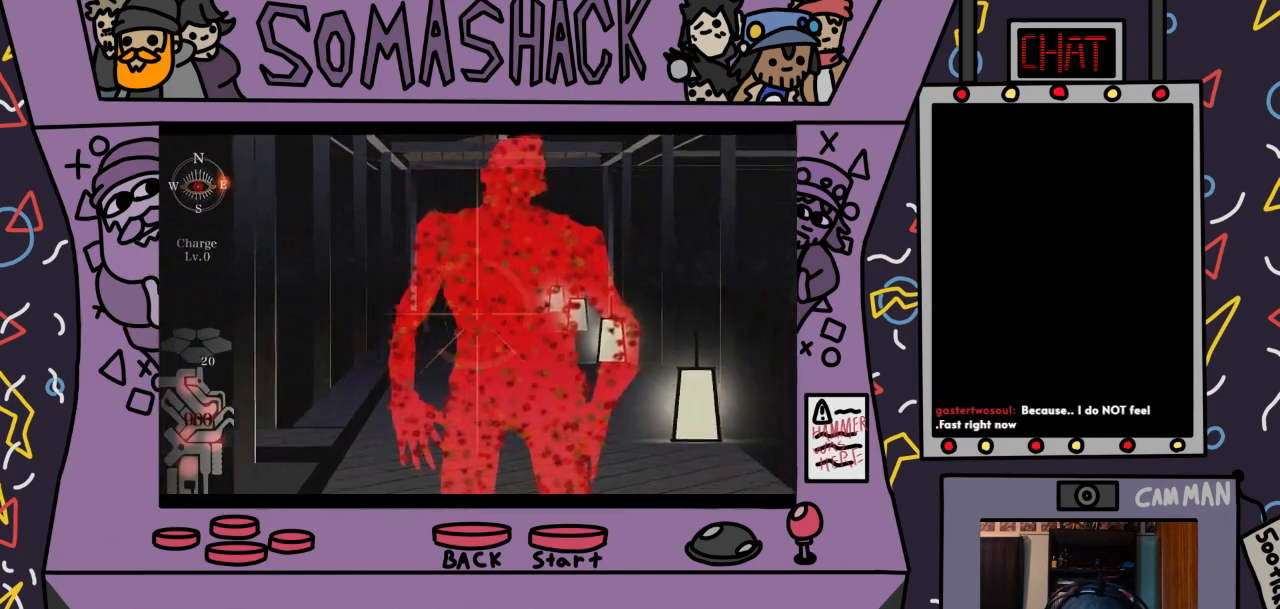
{"buttons": [], "left_stick": "center", "right_stick": "down", "events": [[33, "R2", "up"], [133, "left_stick", "center"], [133, "right_stick", "down"], [300, "right_stick", "center"], [433, "right_stick", "down"]]}